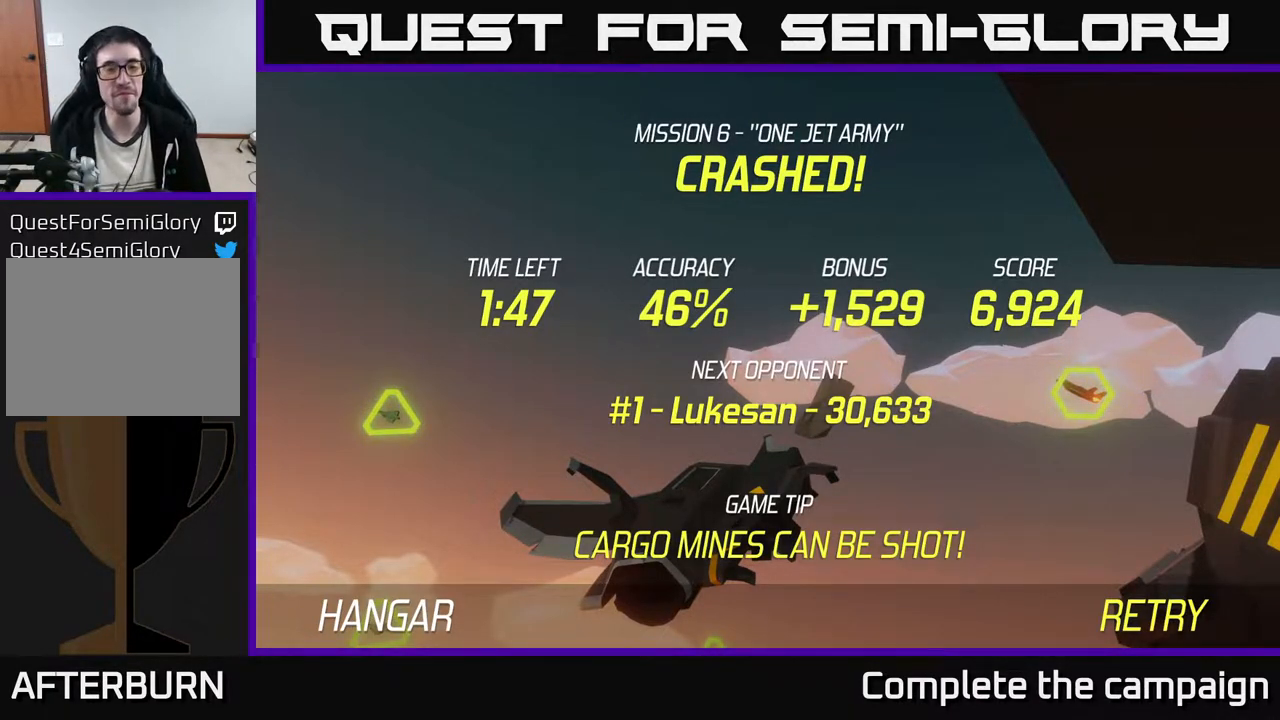
Gameplay with a controller (Xbox layout); each line is a JSON object with the inputs held at the frame after it. "events" lists button and stick changes between this image and that frame as [ms after this image, input, new state], when the widget could be followed in between. Not read: right_stick.
{"buttons": [], "left_stick": "down", "events": [[17, "A", "down"], [133, "A", "up"], [200, "left_stick", "down"]]}
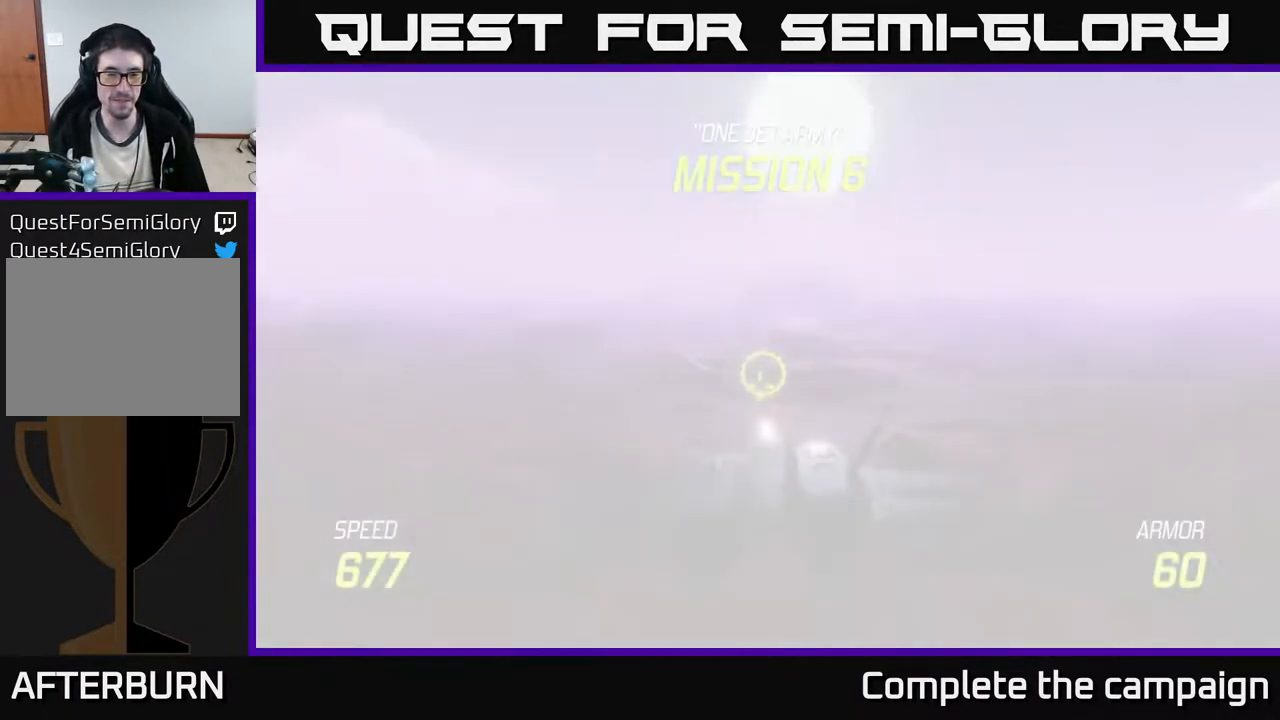
{"buttons": ["L2"], "left_stick": "down", "events": [[200, "L2", "down"]]}
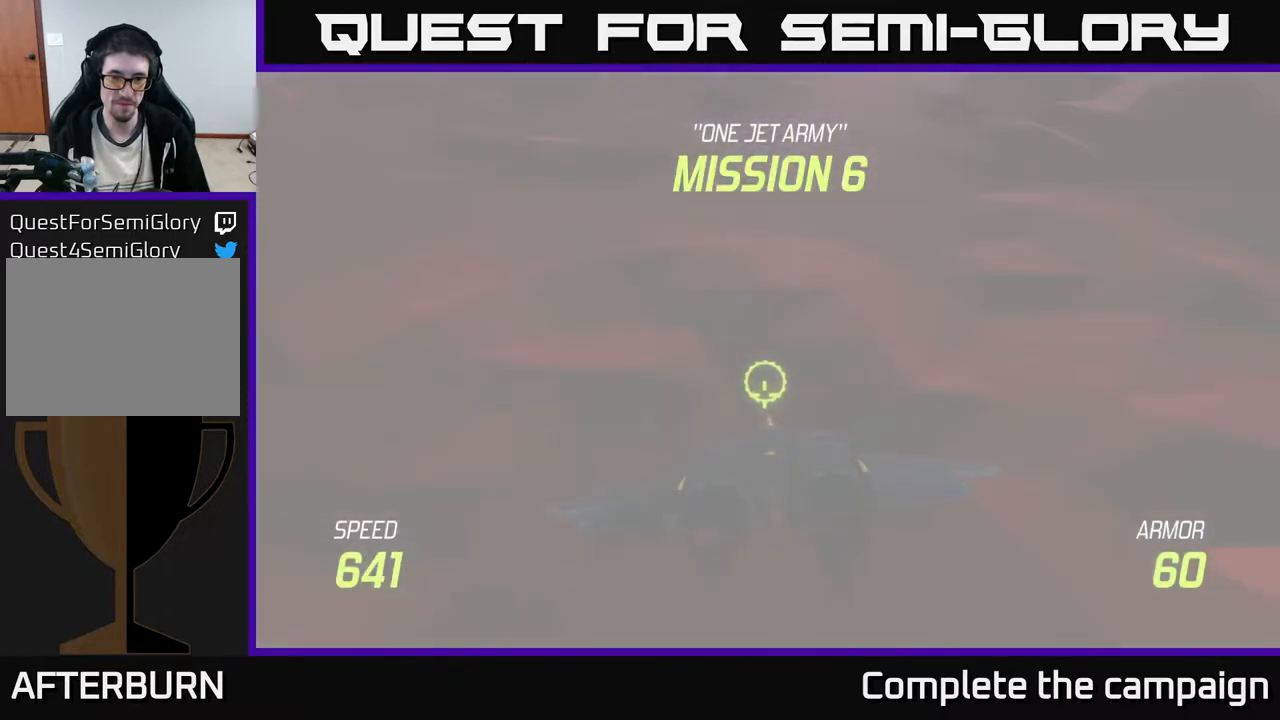
{"buttons": ["L2"], "left_stick": "up", "events": [[167, "left_stick", "center"], [467, "left_stick", "up"]]}
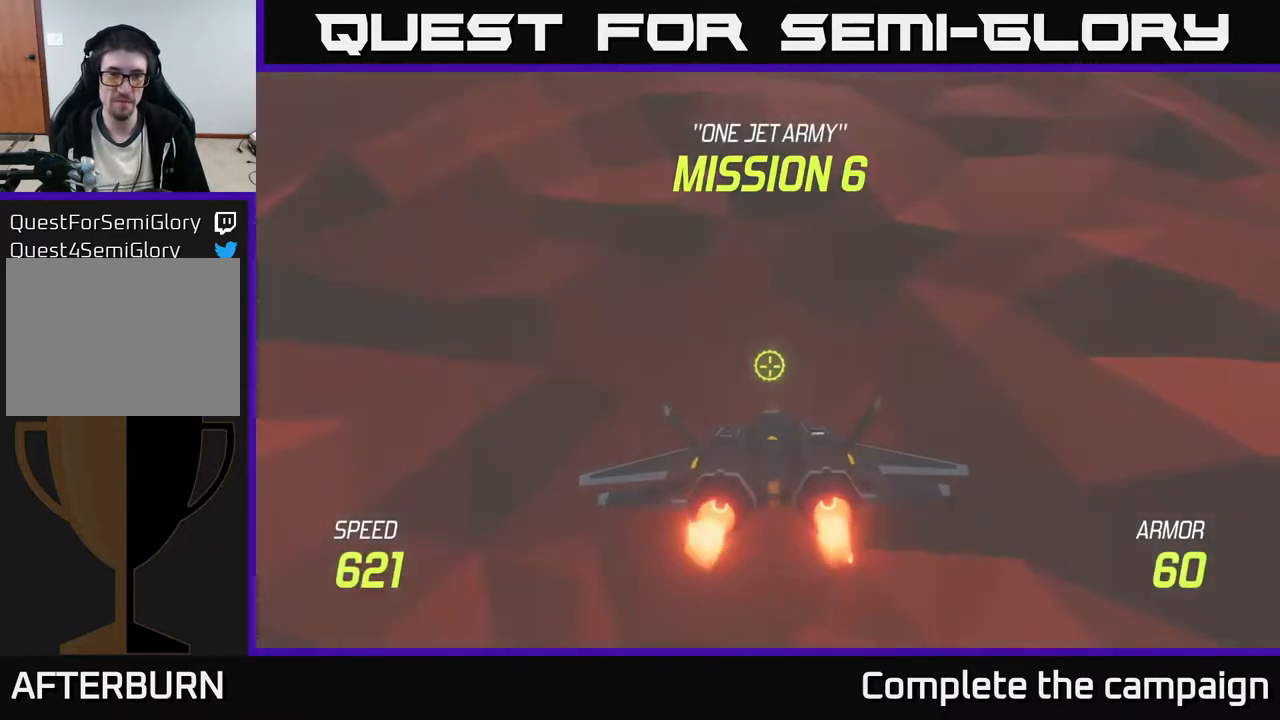
{"buttons": [], "left_stick": "up-left", "events": [[417, "left_stick", "up-left"], [483, "L2", "up"]]}
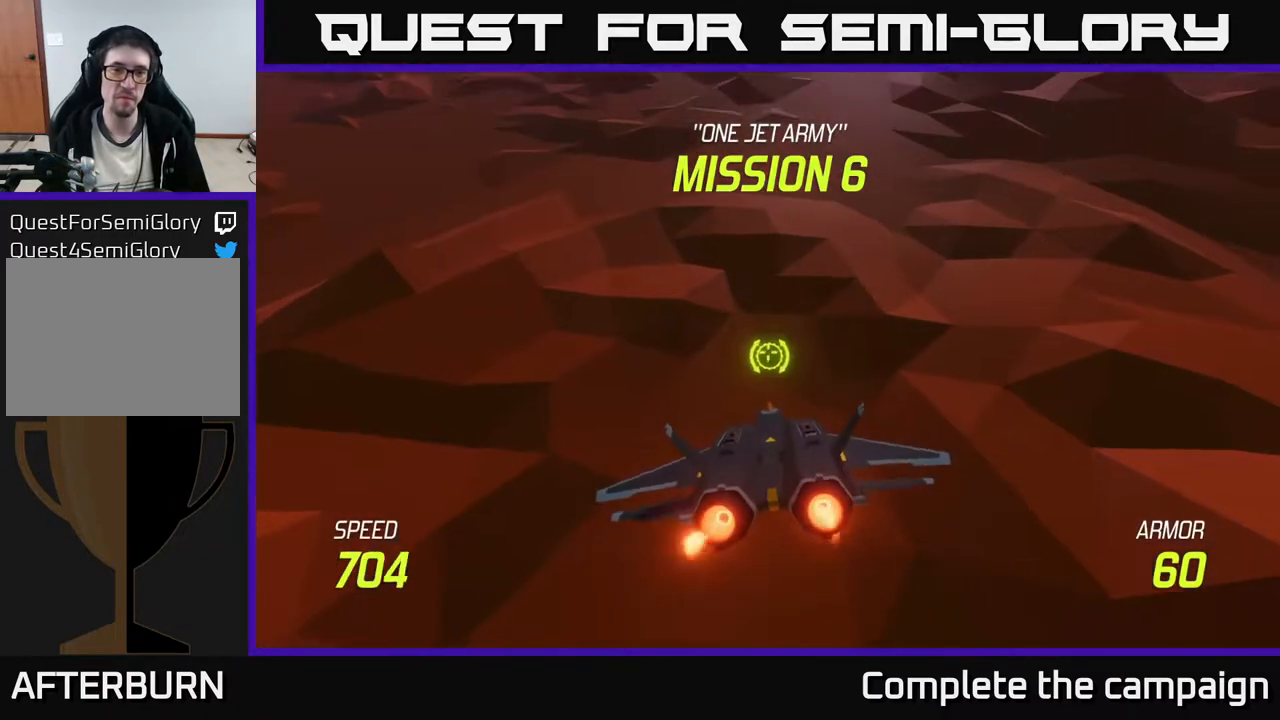
{"buttons": [], "left_stick": "up-left", "events": []}
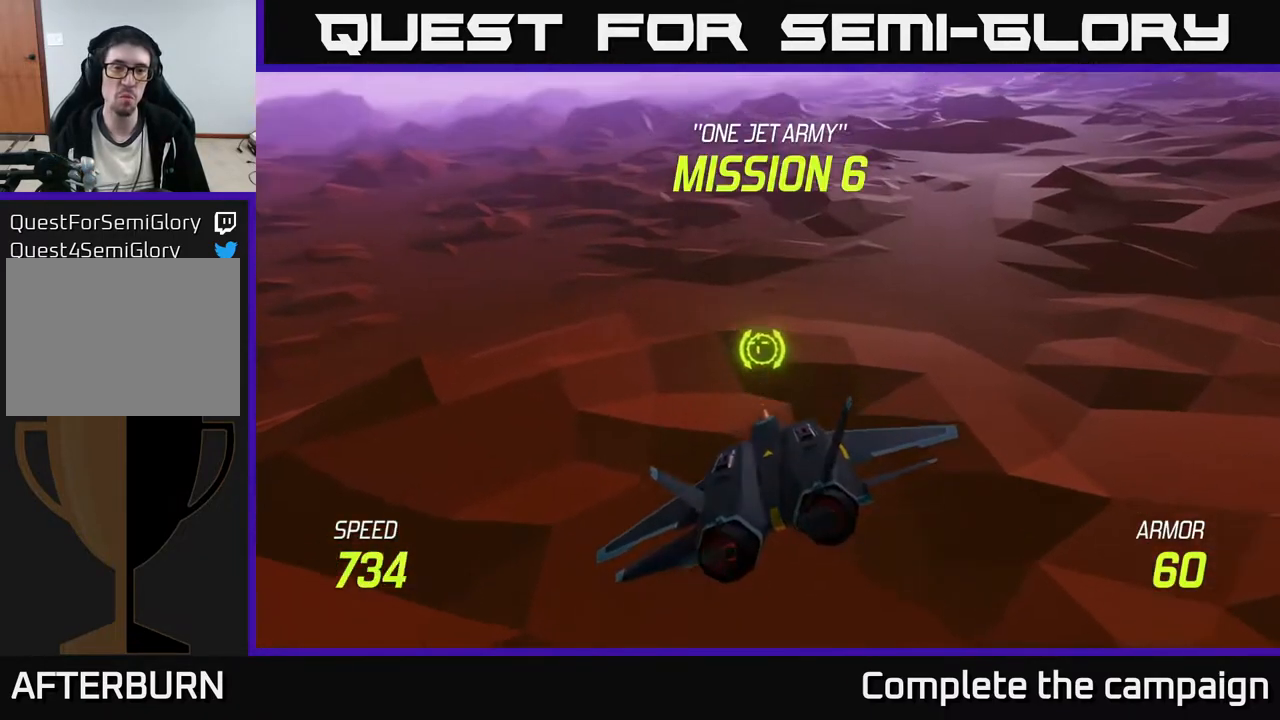
{"buttons": [], "left_stick": "center", "events": [[150, "left_stick", "center"]]}
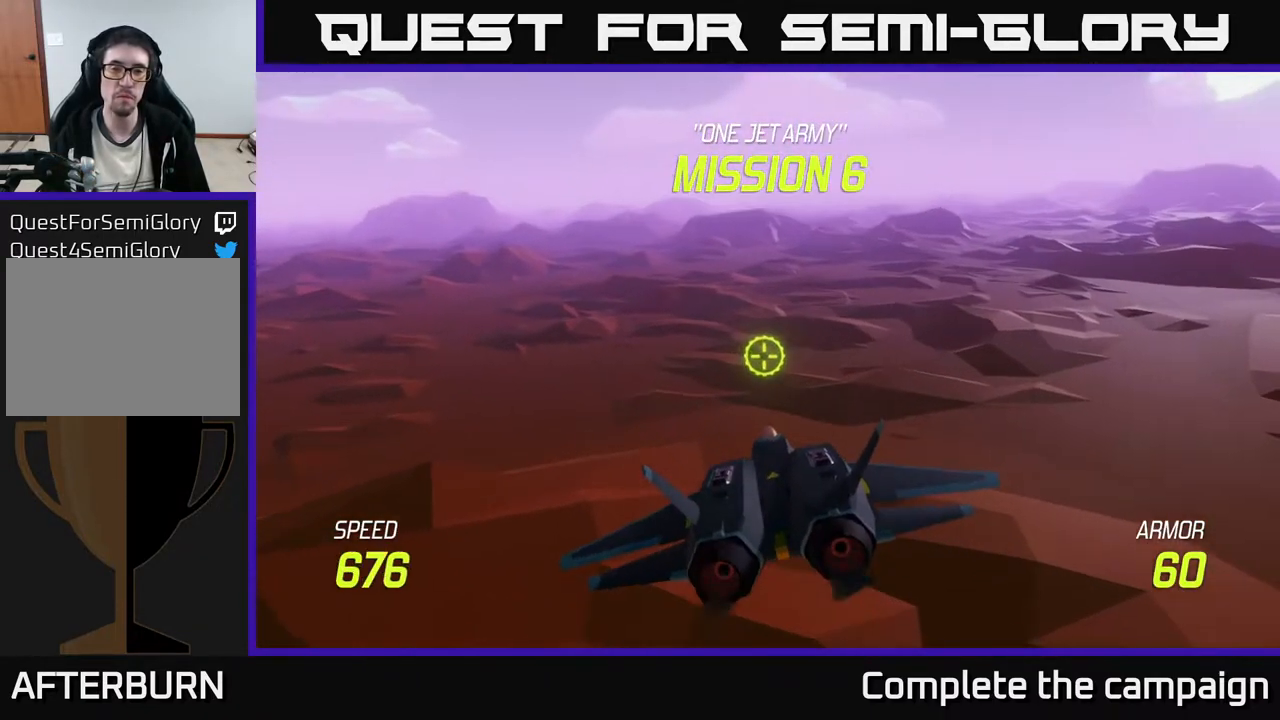
{"buttons": [], "left_stick": "left", "events": [[33, "left_stick", "up"], [183, "left_stick", "center"], [433, "left_stick", "left"]]}
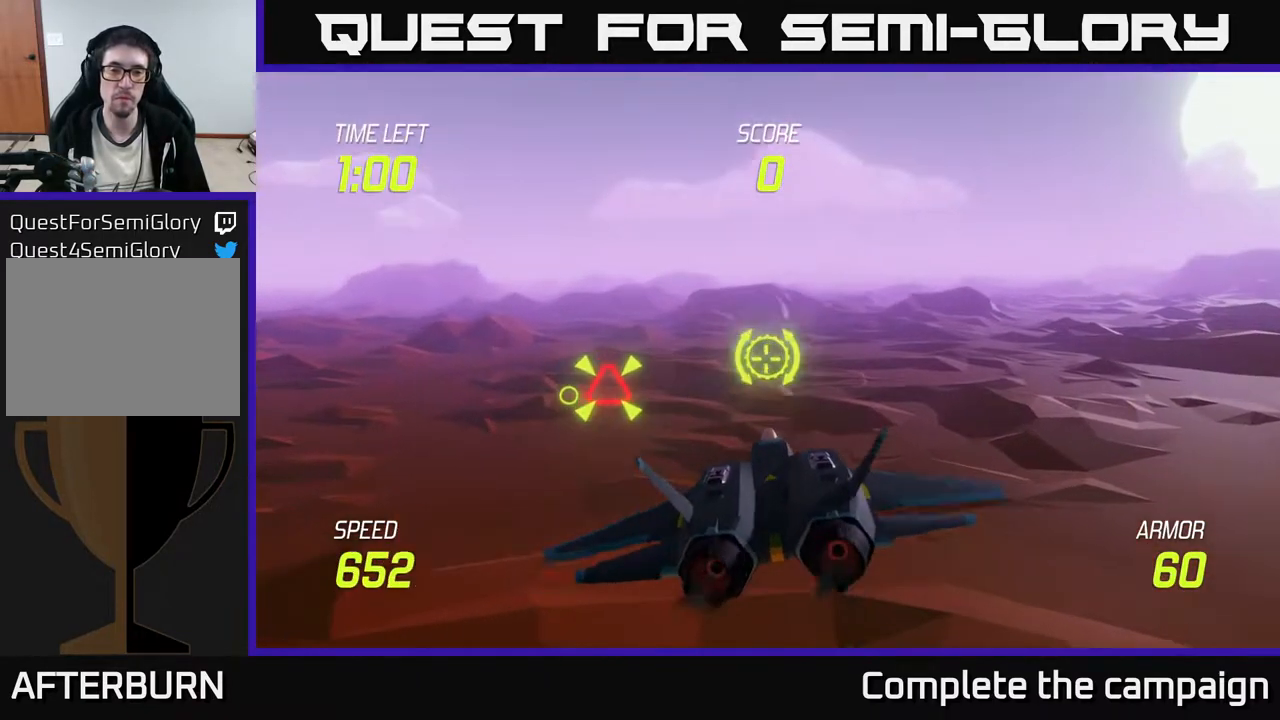
{"buttons": ["R2"], "left_stick": "center", "events": [[300, "left_stick", "center"], [333, "R2", "down"]]}
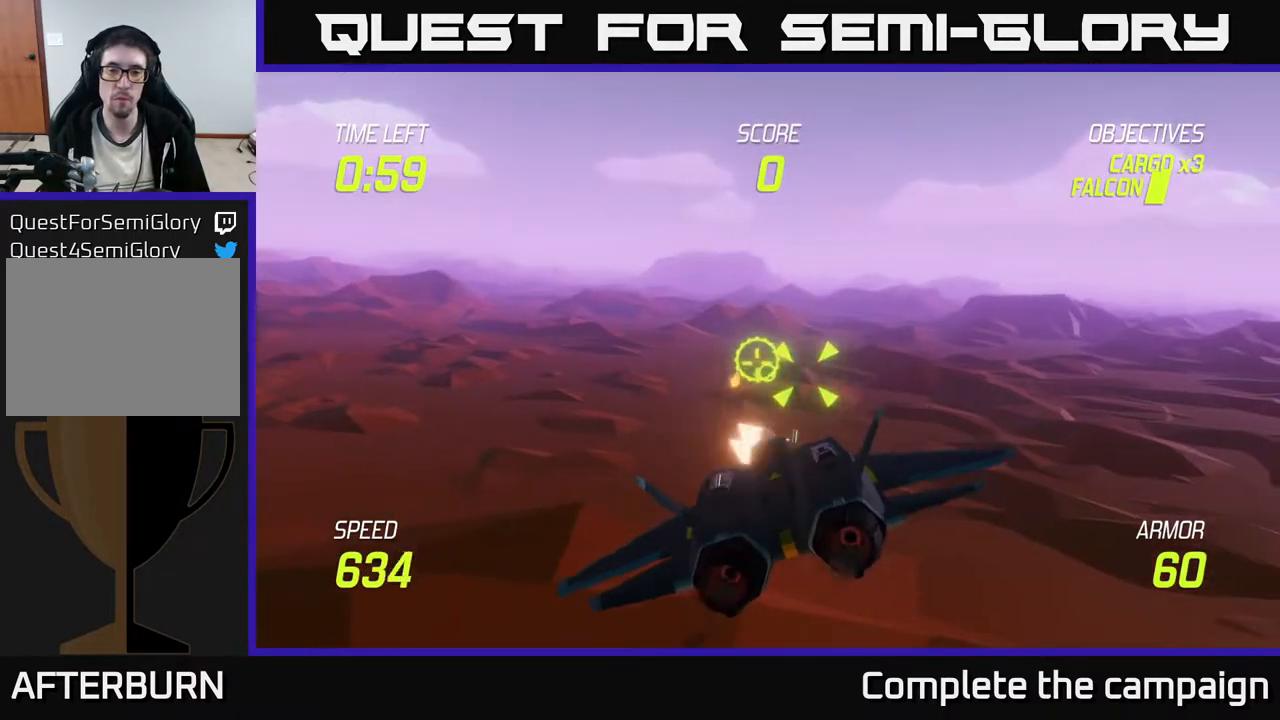
{"buttons": [], "left_stick": "right", "events": [[33, "left_stick", "right"], [167, "left_stick", "center"], [200, "R2", "up"], [283, "left_stick", "right"]]}
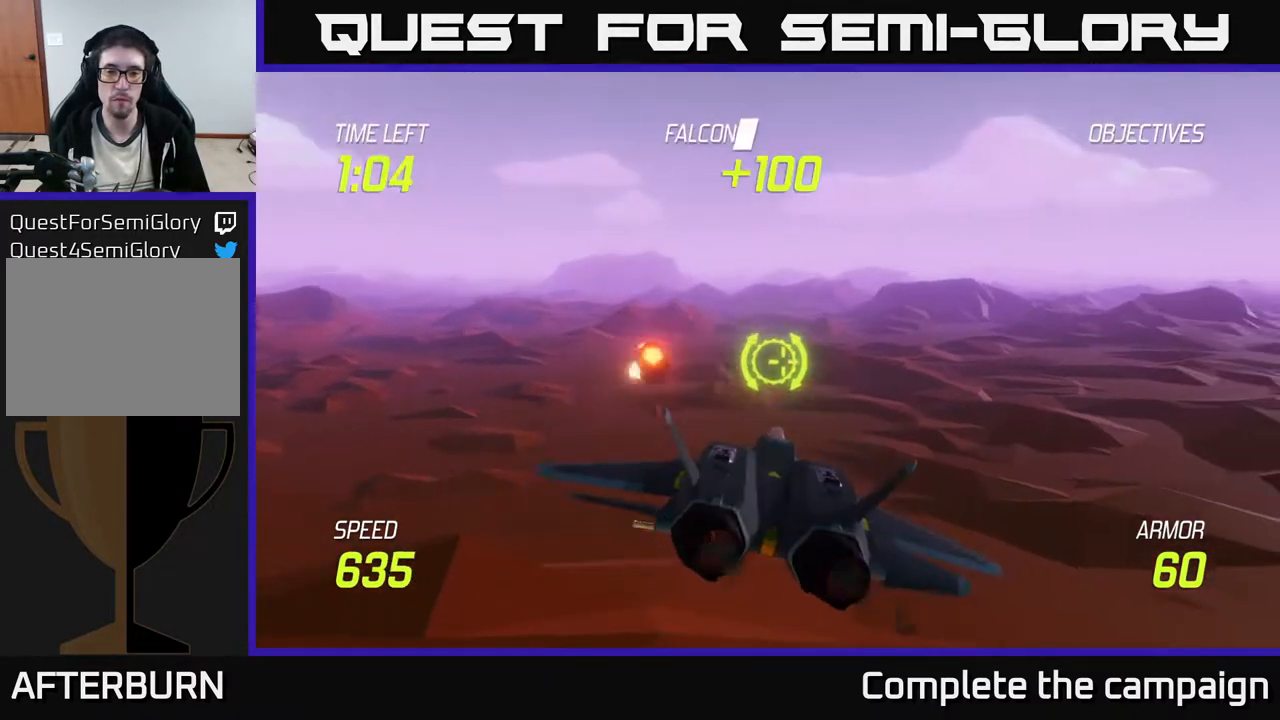
{"buttons": [], "left_stick": "right", "events": [[100, "left_stick", "left"], [217, "left_stick", "right"]]}
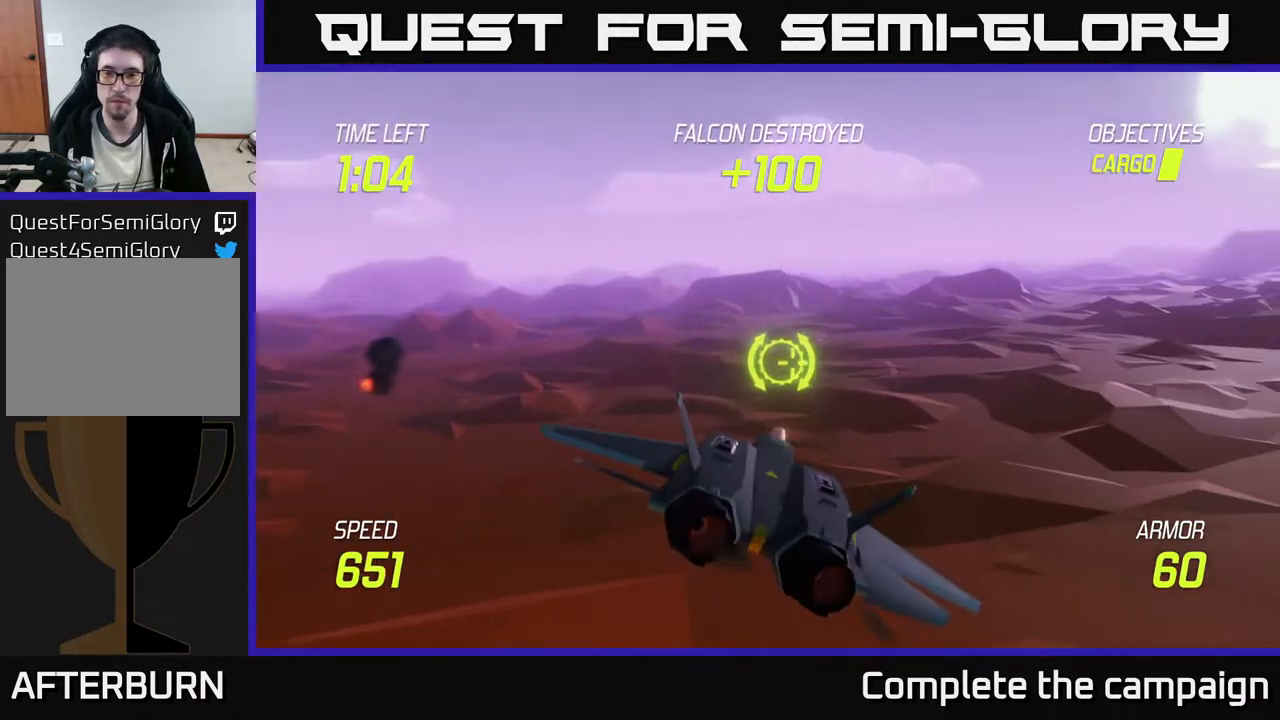
{"buttons": [], "left_stick": "center", "events": [[267, "left_stick", "up-left"], [383, "left_stick", "center"]]}
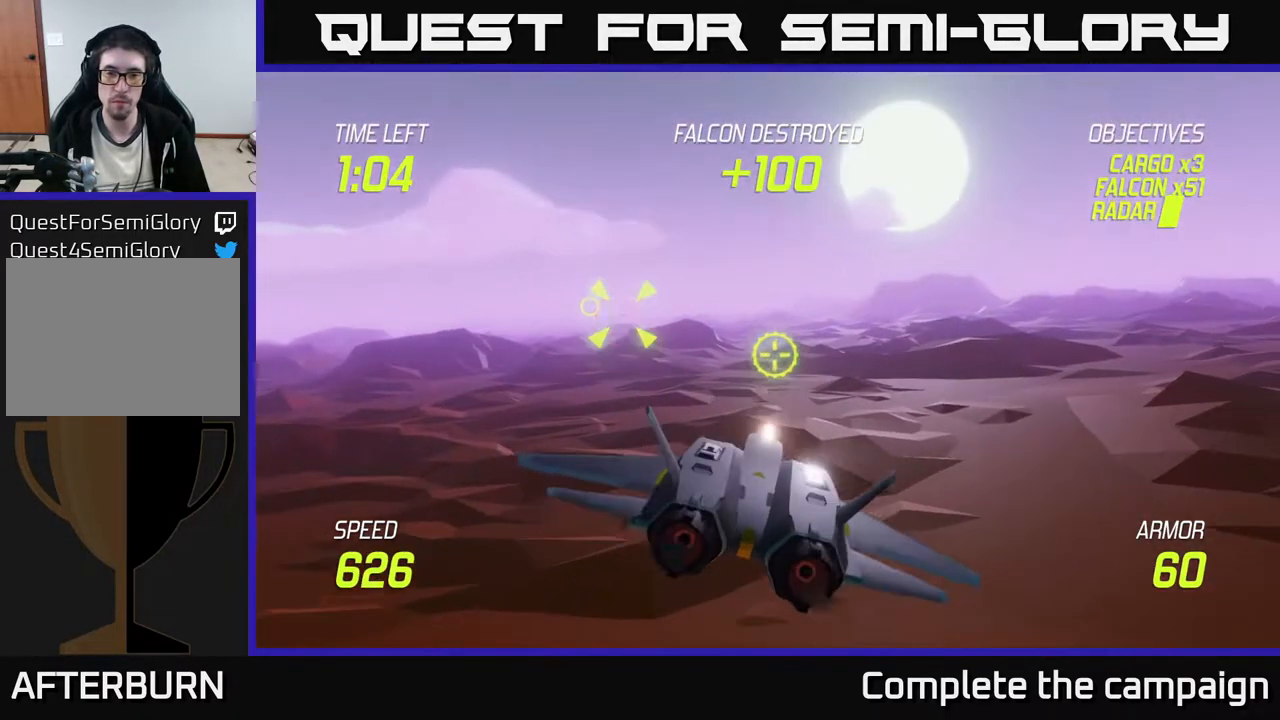
{"buttons": [], "left_stick": "center", "events": [[150, "left_stick", "left"], [300, "left_stick", "up-left"], [467, "left_stick", "center"]]}
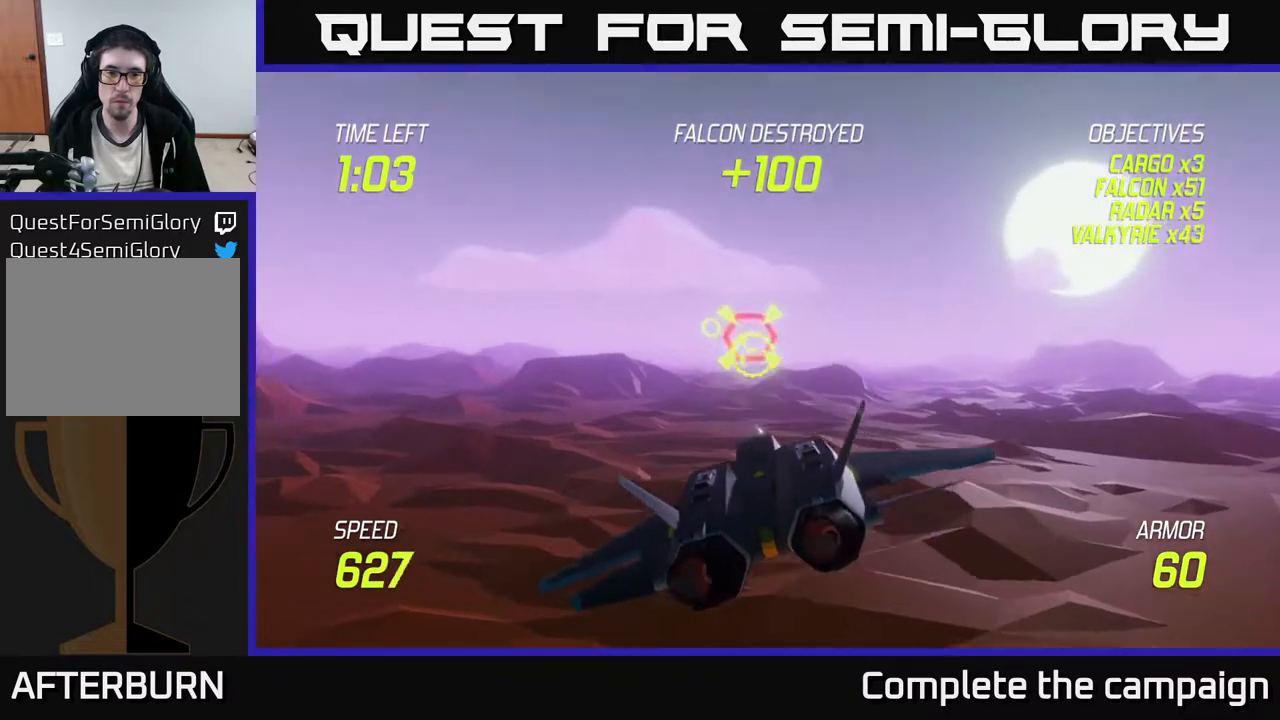
{"buttons": ["R2"], "left_stick": "center", "events": [[167, "R2", "down"]]}
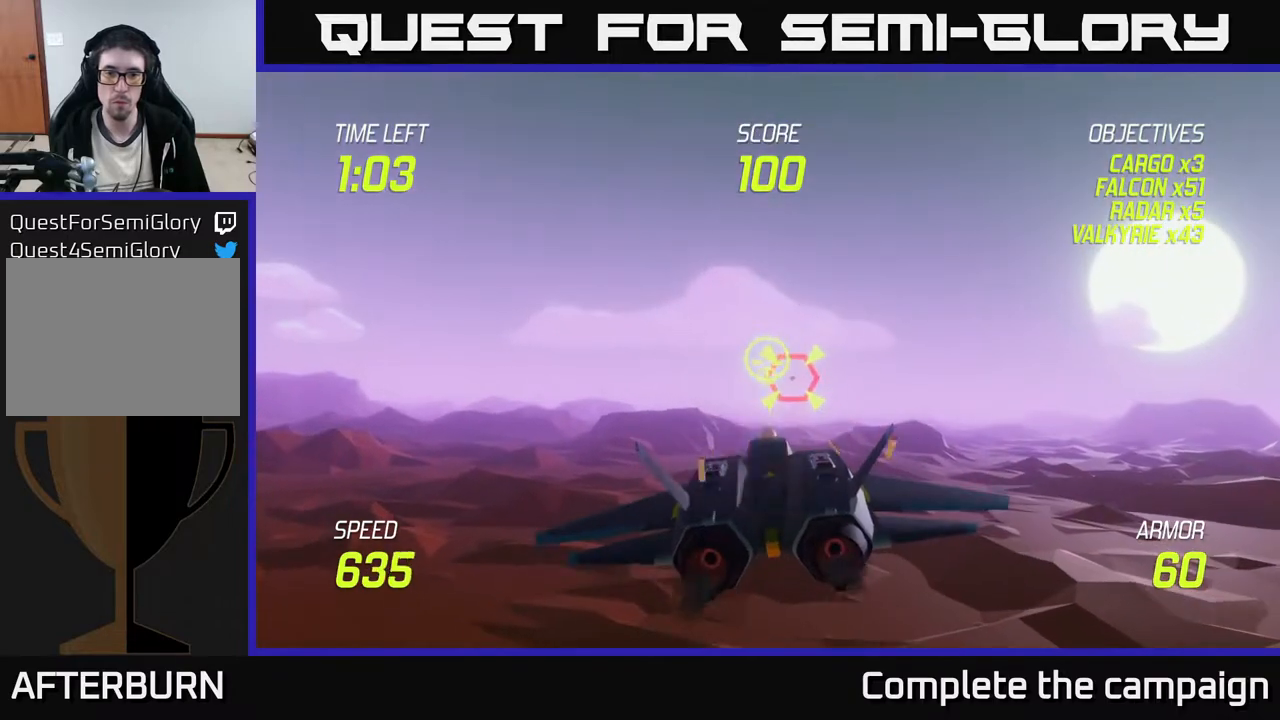
{"buttons": [], "left_stick": "up", "events": [[67, "left_stick", "down-left"], [133, "R2", "up"], [150, "left_stick", "center"], [200, "R2", "down"], [400, "left_stick", "up"], [467, "R2", "up"]]}
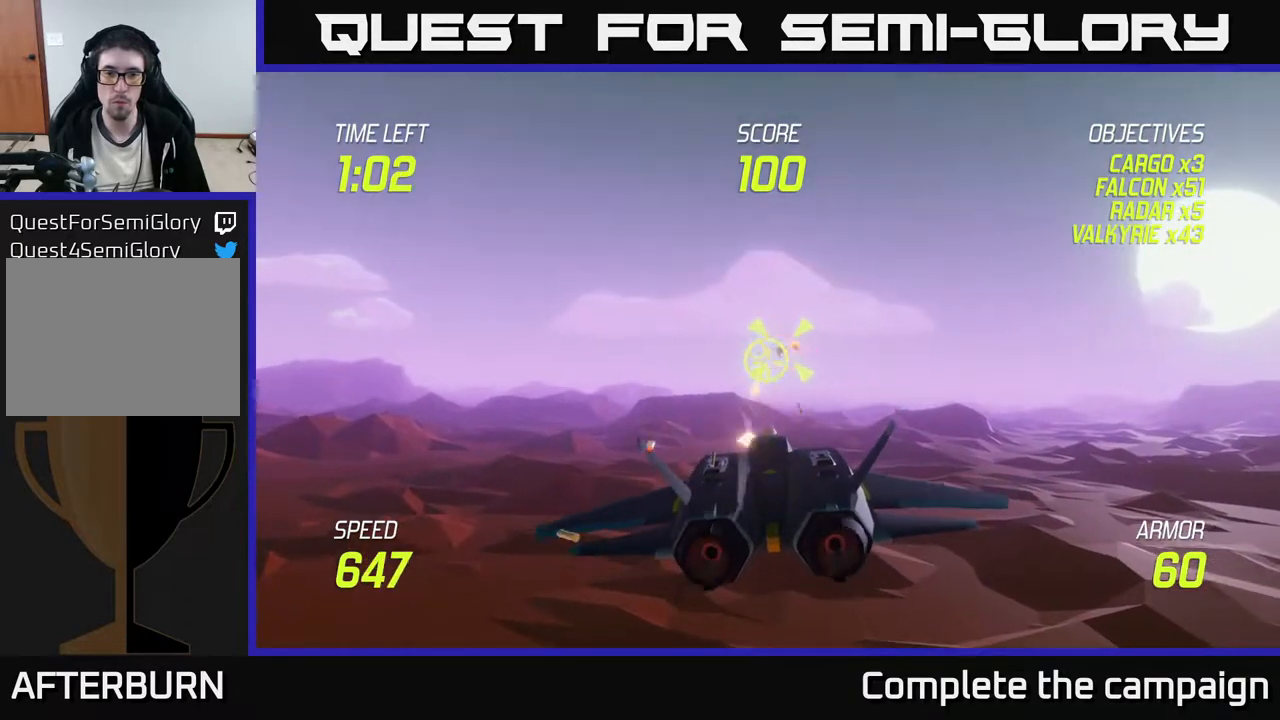
{"buttons": [], "left_stick": "down-right", "events": [[17, "R2", "down"], [17, "left_stick", "center"], [133, "left_stick", "left"], [217, "R2", "up"], [217, "left_stick", "center"], [317, "left_stick", "right"], [417, "left_stick", "down-right"]]}
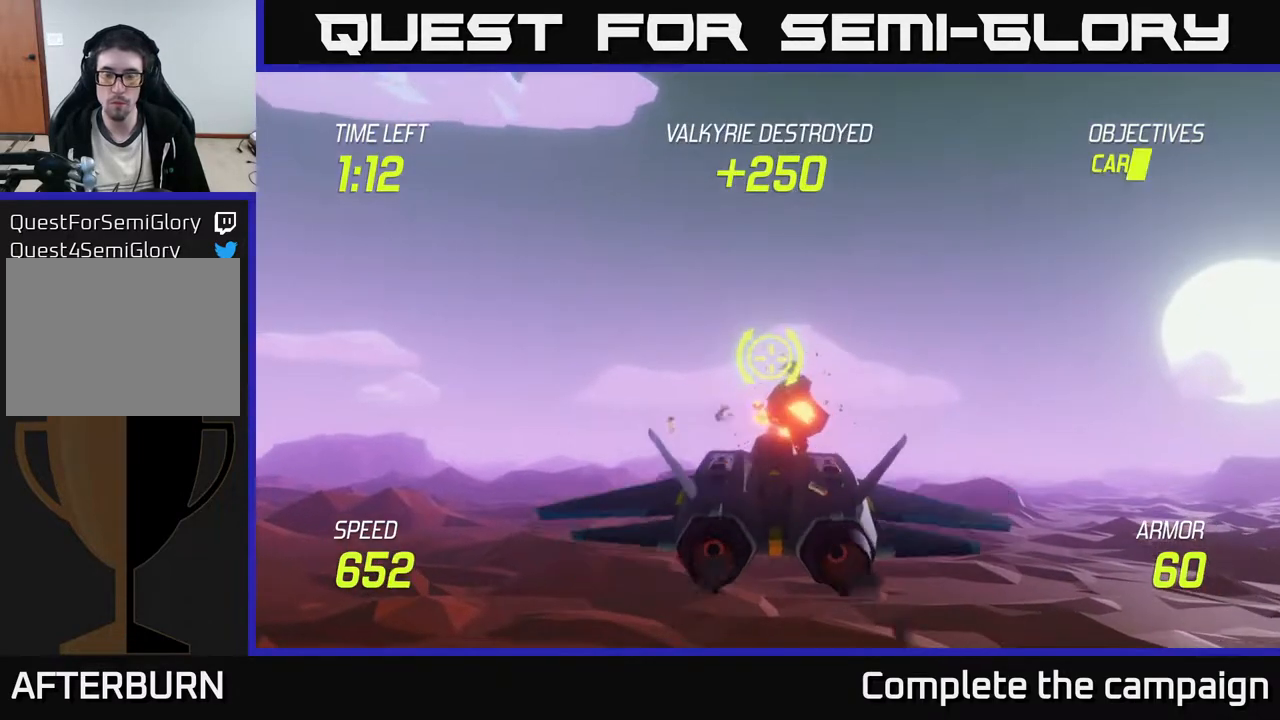
{"buttons": [], "left_stick": "right", "events": [[117, "left_stick", "right"]]}
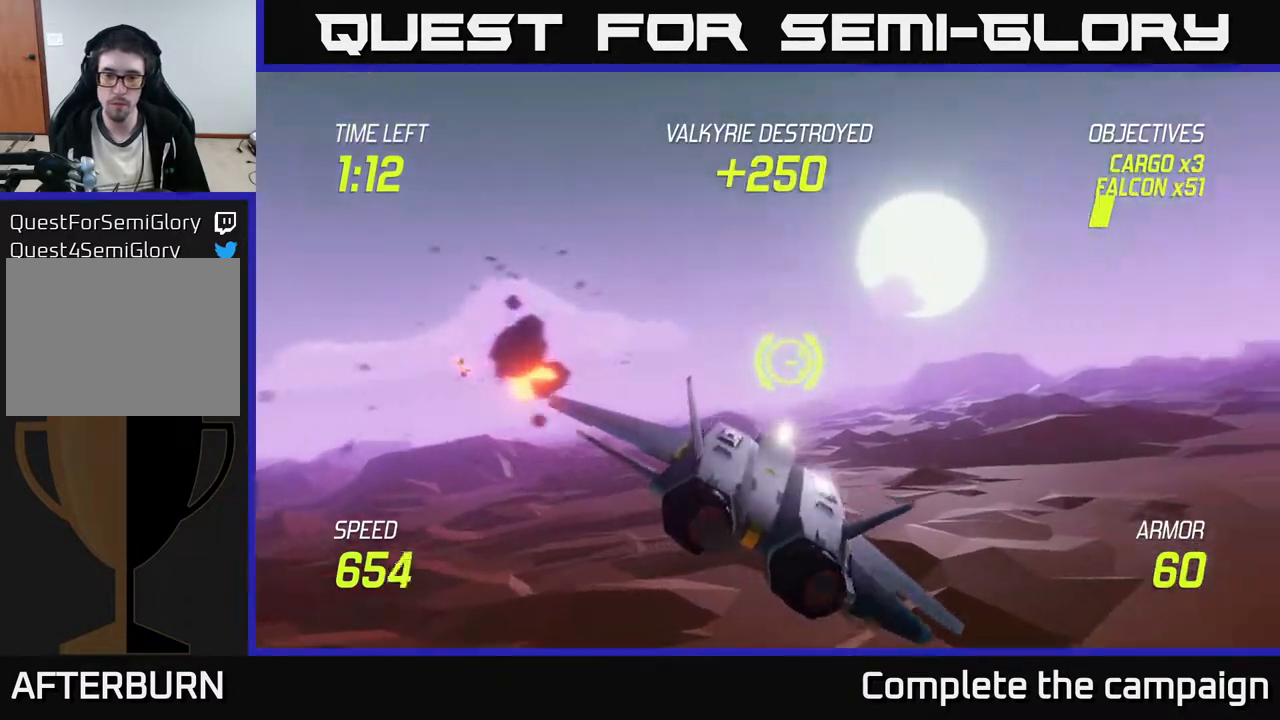
{"buttons": [], "left_stick": "right", "events": [[133, "left_stick", "center"], [383, "left_stick", "right"]]}
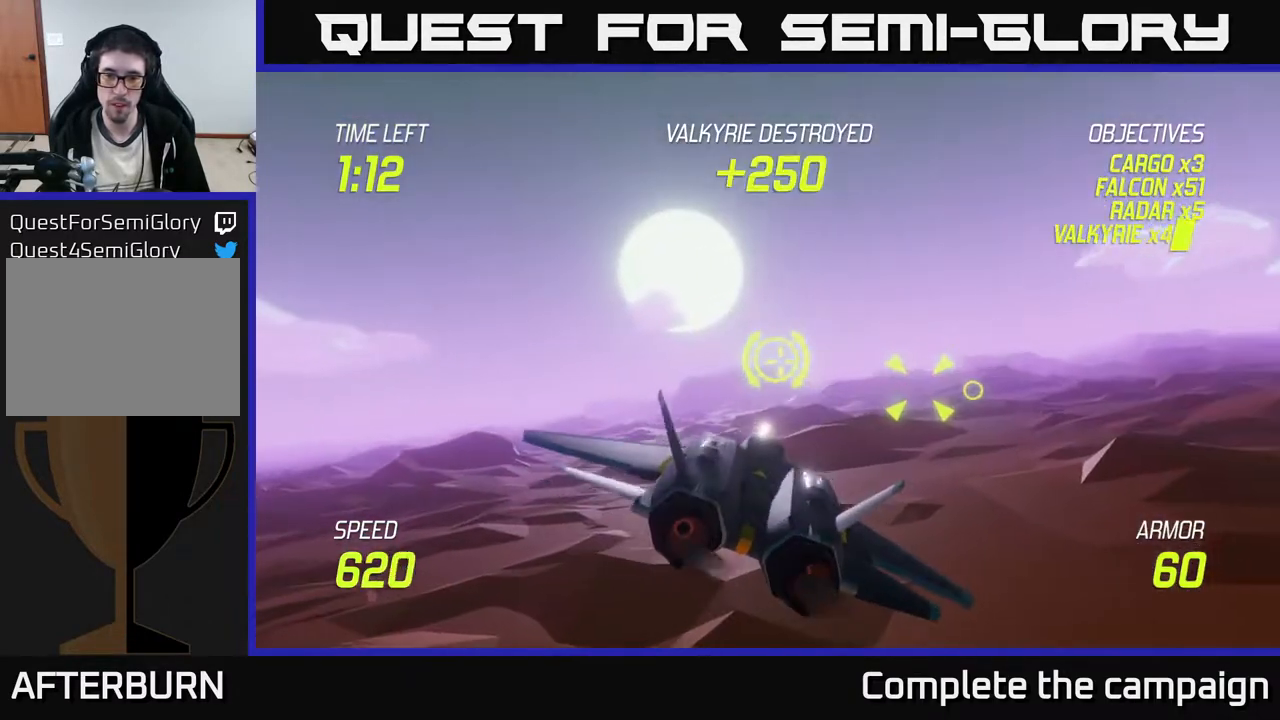
{"buttons": ["R2"], "left_stick": "center", "events": [[150, "left_stick", "center"], [233, "left_stick", "right"], [400, "R2", "down"], [400, "left_stick", "center"]]}
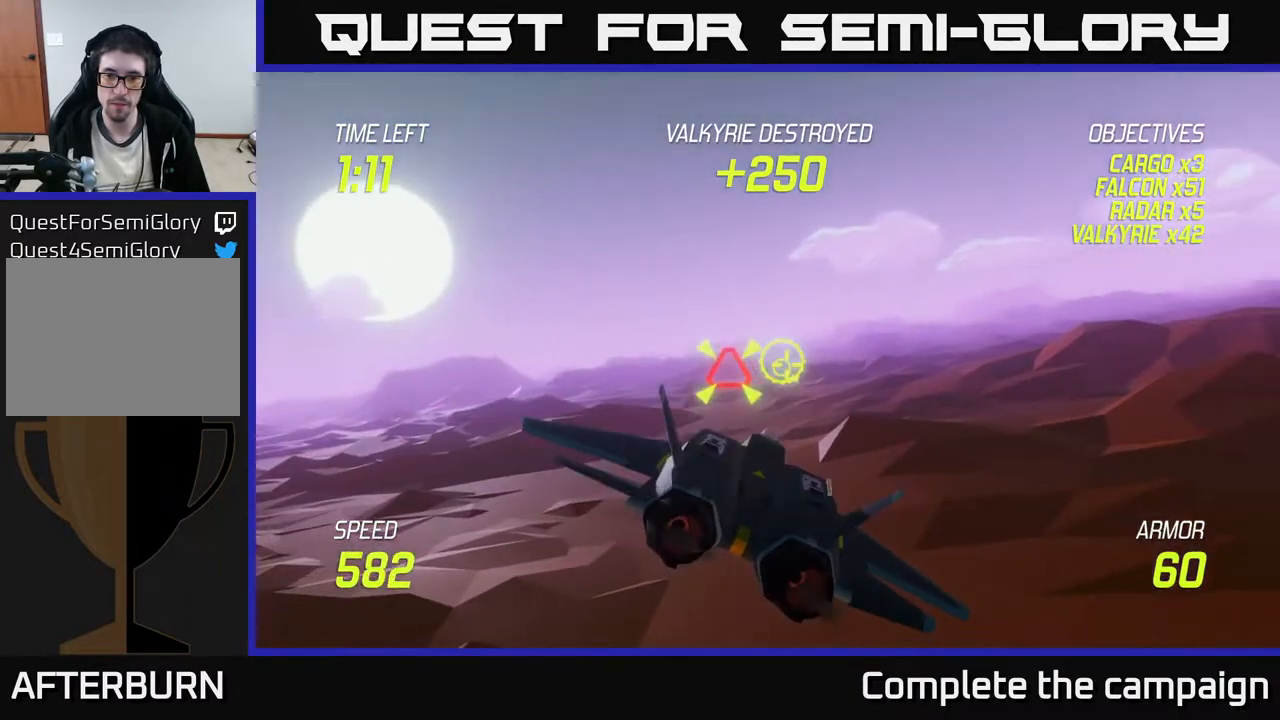
{"buttons": [], "left_stick": "up-right", "events": [[100, "left_stick", "right"], [183, "left_stick", "center"], [250, "R2", "up"], [500, "left_stick", "up-right"]]}
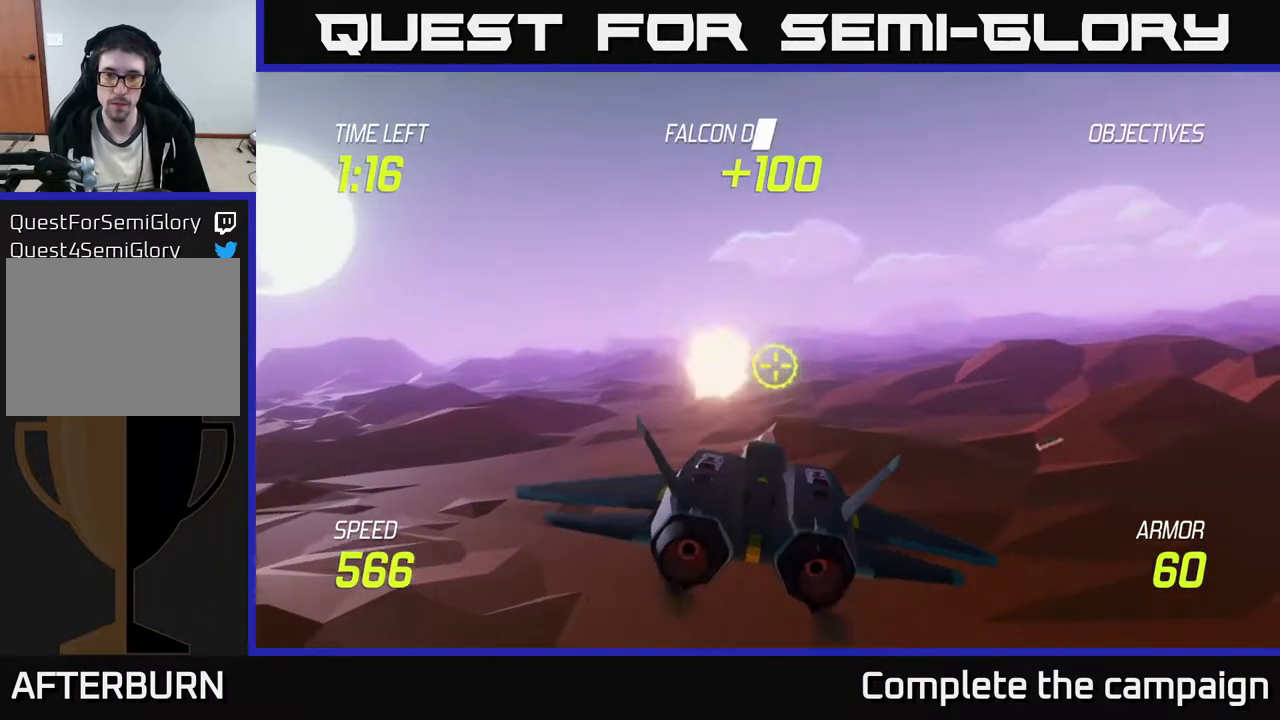
{"buttons": [], "left_stick": "right", "events": [[133, "left_stick", "center"], [383, "left_stick", "right"]]}
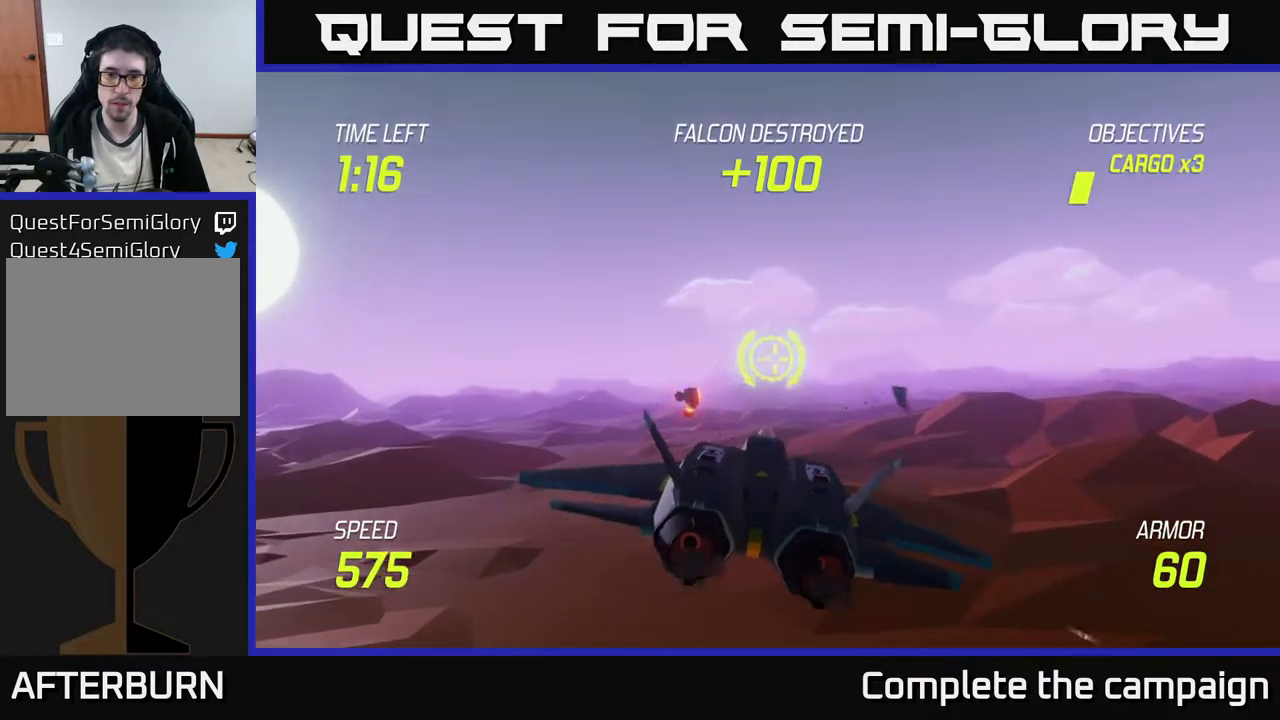
{"buttons": [], "left_stick": "center", "events": [[67, "left_stick", "center"]]}
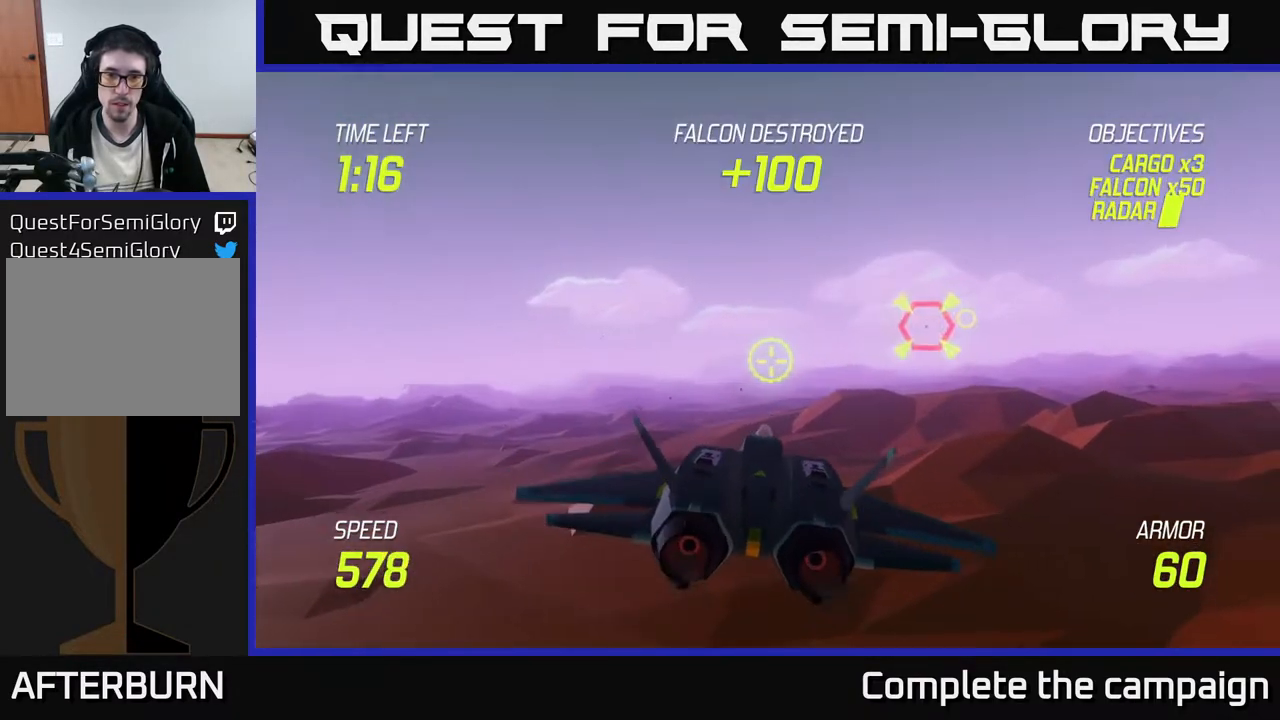
{"buttons": [], "left_stick": "center", "events": [[50, "left_stick", "right"], [417, "left_stick", "center"]]}
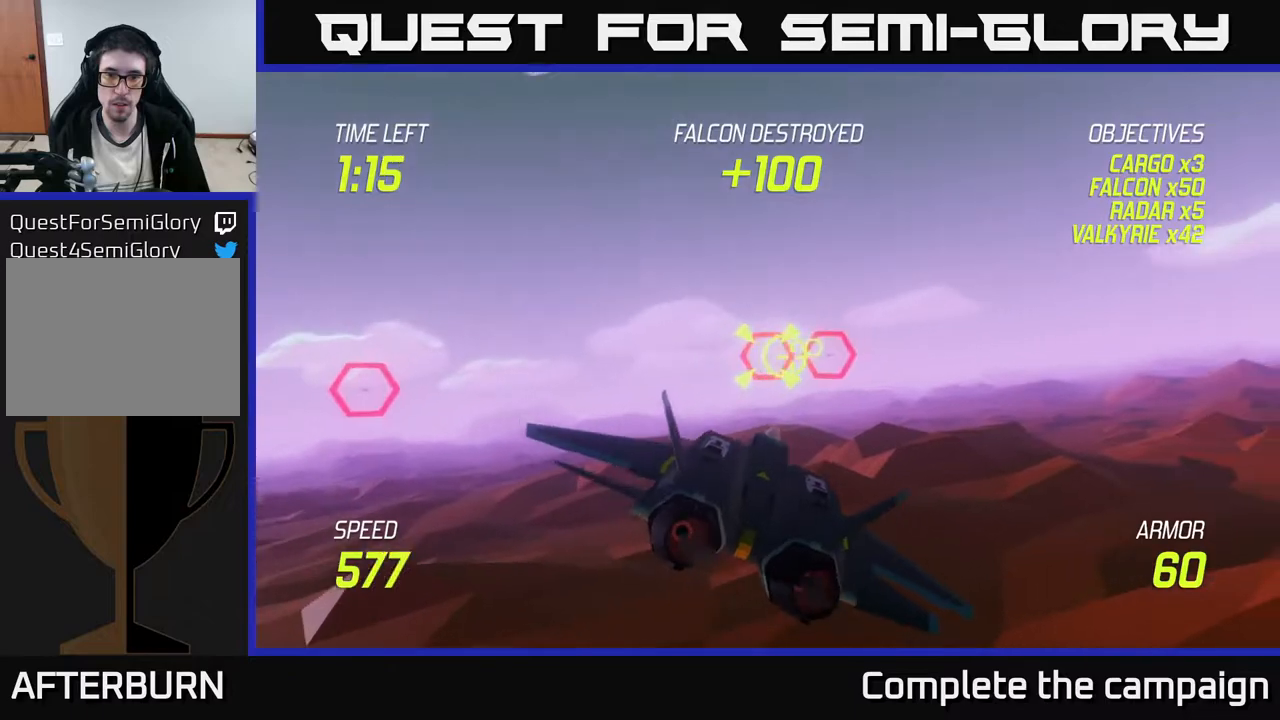
{"buttons": ["R2"], "left_stick": "center", "events": [[50, "R2", "down"], [67, "left_stick", "up-right"], [150, "left_stick", "center"], [317, "left_stick", "right"], [433, "left_stick", "center"]]}
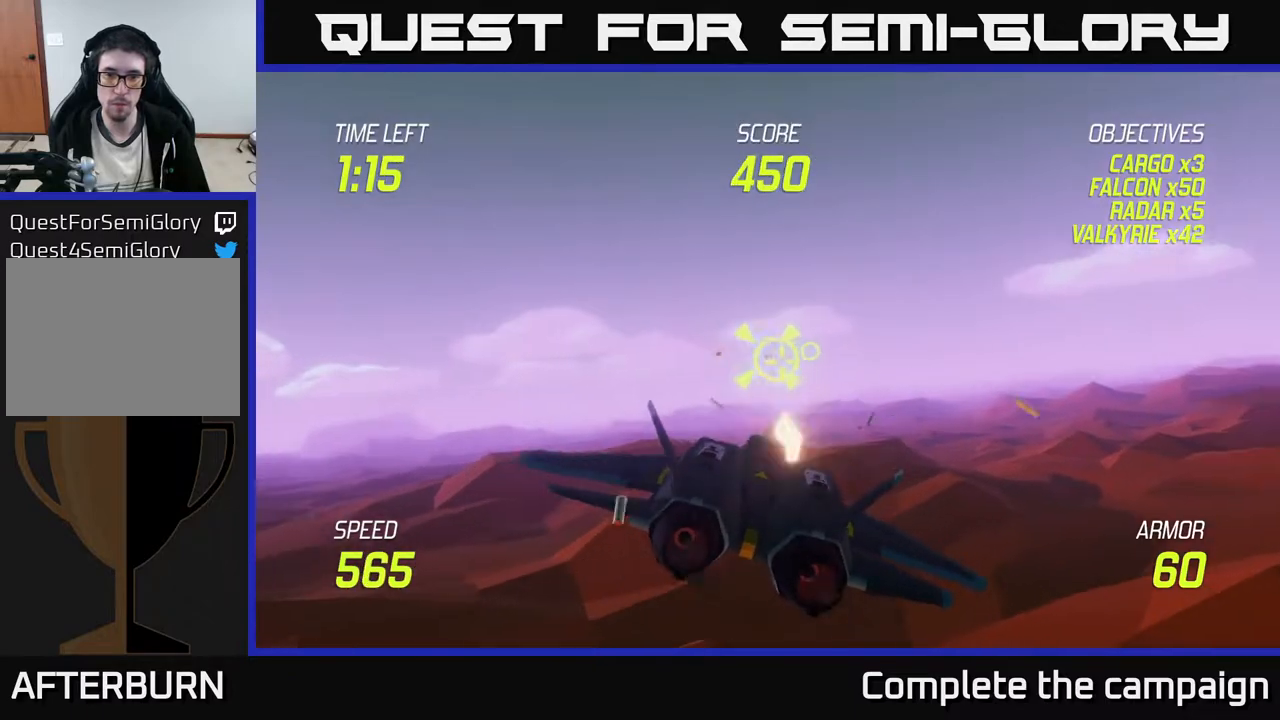
{"buttons": [], "left_stick": "center", "events": [[50, "R2", "up"], [133, "R2", "down"], [133, "left_stick", "up"], [250, "left_stick", "right"], [400, "left_stick", "center"], [500, "R2", "up"]]}
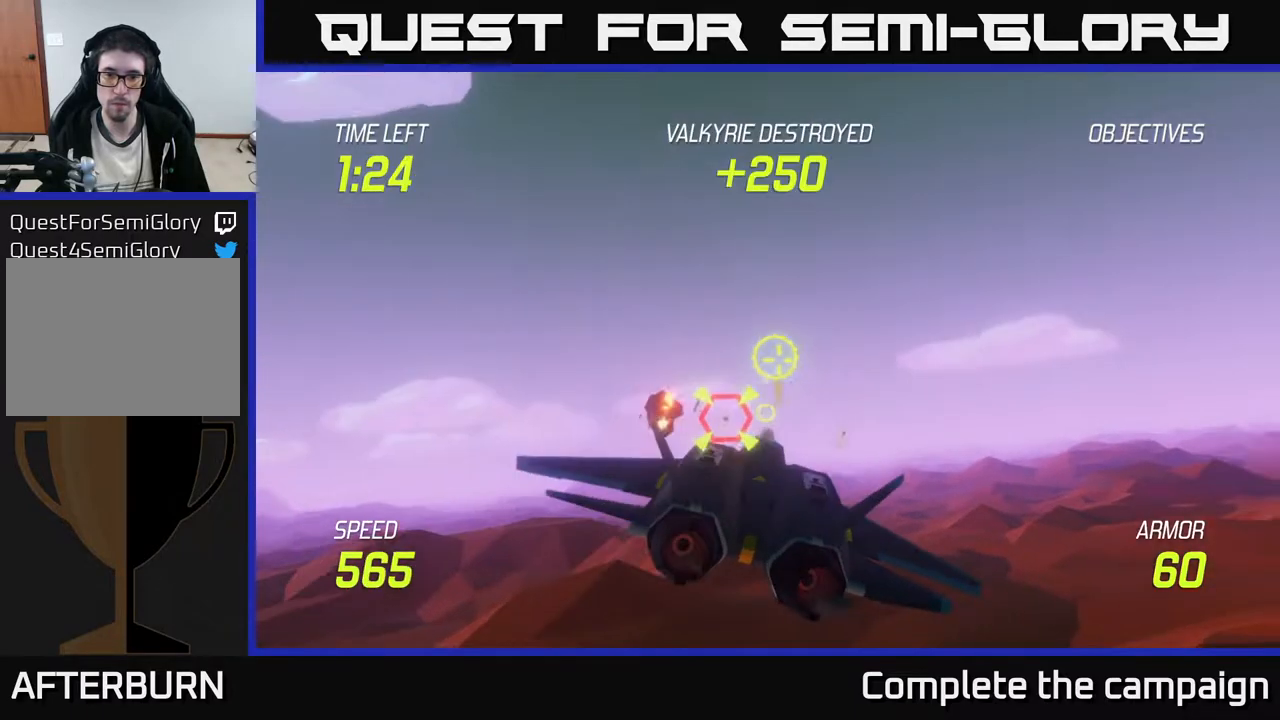
{"buttons": [], "left_stick": "center", "events": [[133, "left_stick", "down"], [233, "left_stick", "center"], [317, "R2", "down"], [383, "R2", "up"]]}
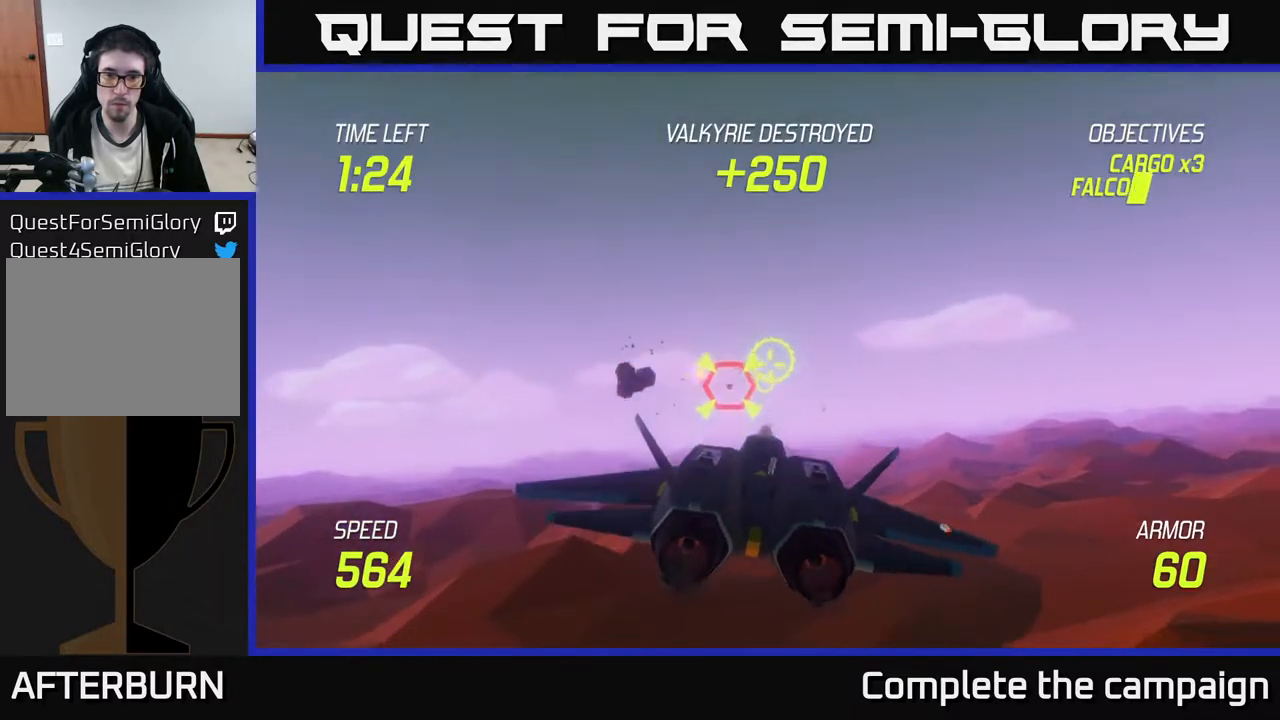
{"buttons": ["R2"], "left_stick": "right", "events": [[100, "left_stick", "down-right"], [133, "R2", "down"], [217, "left_stick", "center"], [333, "left_stick", "right"]]}
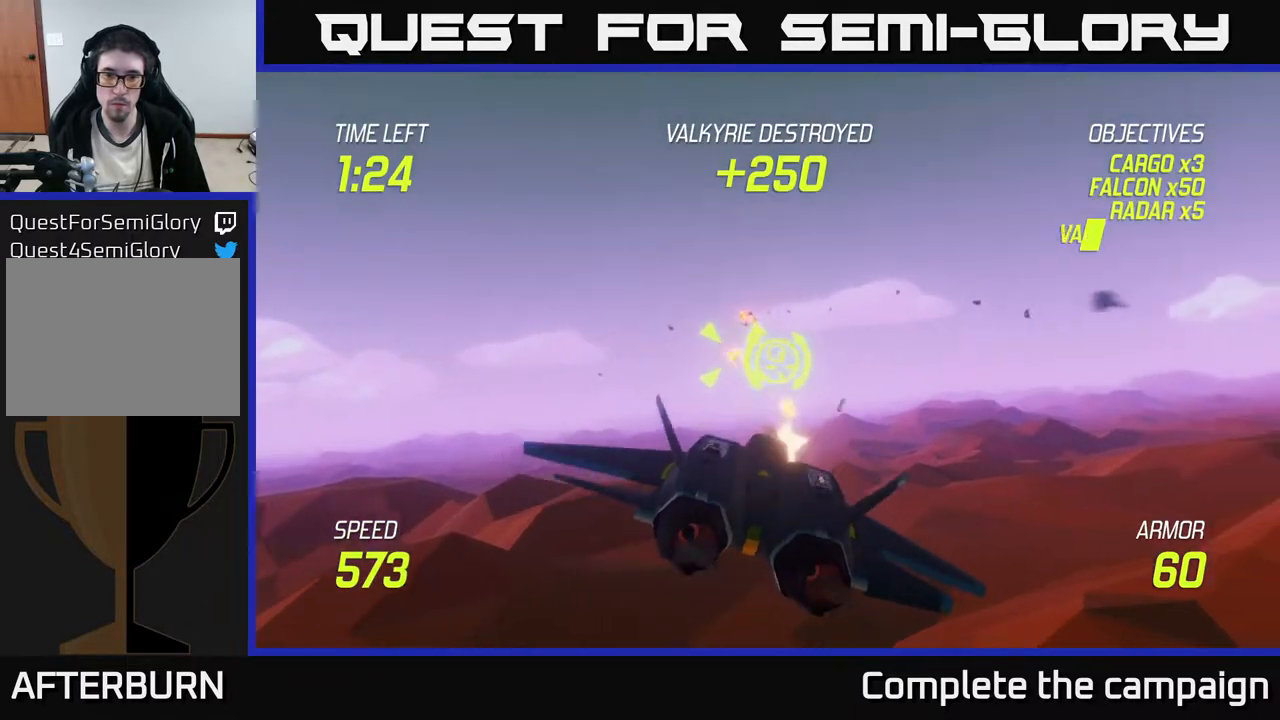
{"buttons": [], "left_stick": "right", "events": [[50, "left_stick", "up-right"], [183, "R2", "up"], [200, "left_stick", "right"], [250, "R2", "down"], [350, "L2", "down"], [433, "L2", "up"], [483, "R2", "up"]]}
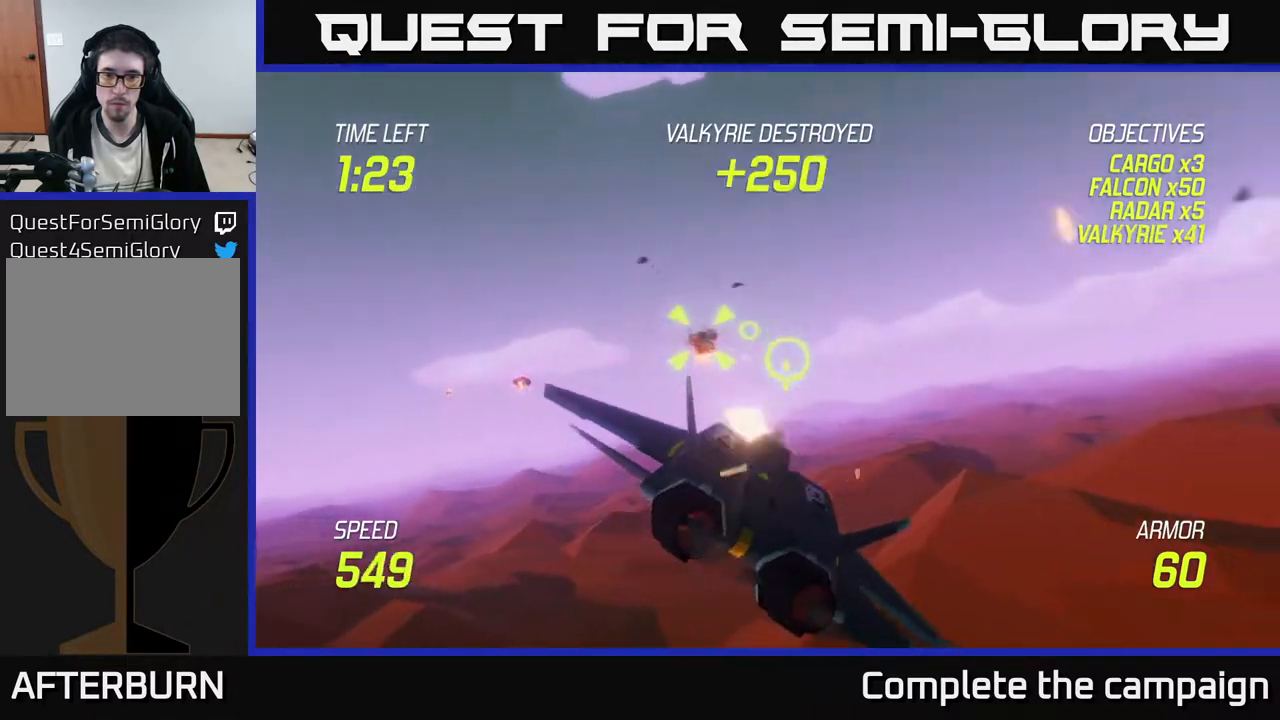
{"buttons": [], "left_stick": "right", "events": [[17, "L2", "down"], [117, "L2", "up"], [233, "L2", "down"], [350, "L2", "up"]]}
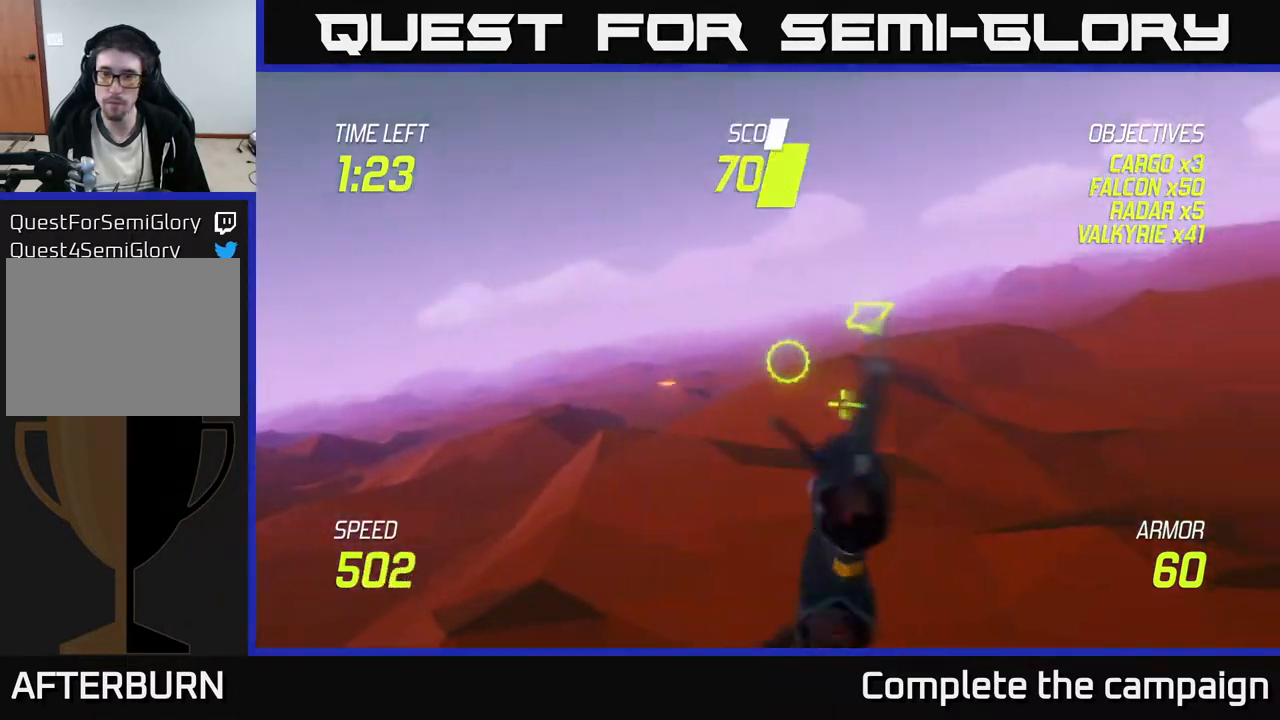
{"buttons": [], "left_stick": "up-right", "events": [[117, "left_stick", "up-right"]]}
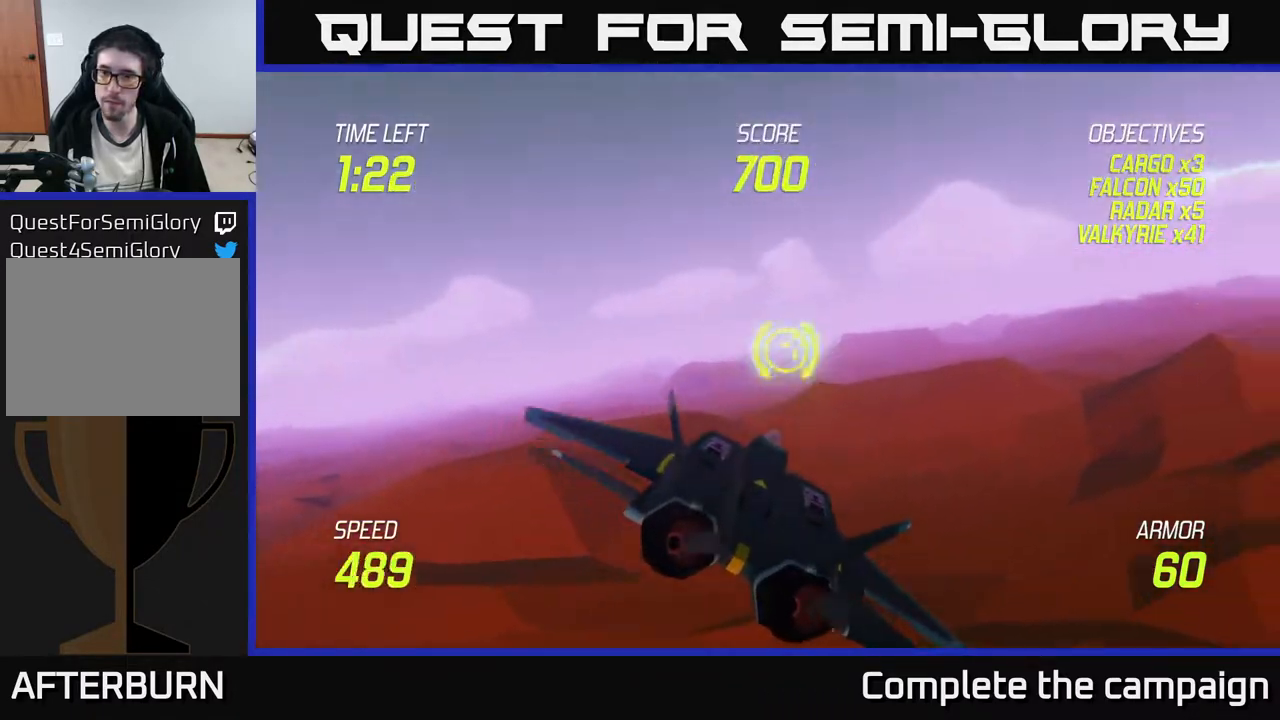
{"buttons": [], "left_stick": "right", "events": [[367, "left_stick", "right"]]}
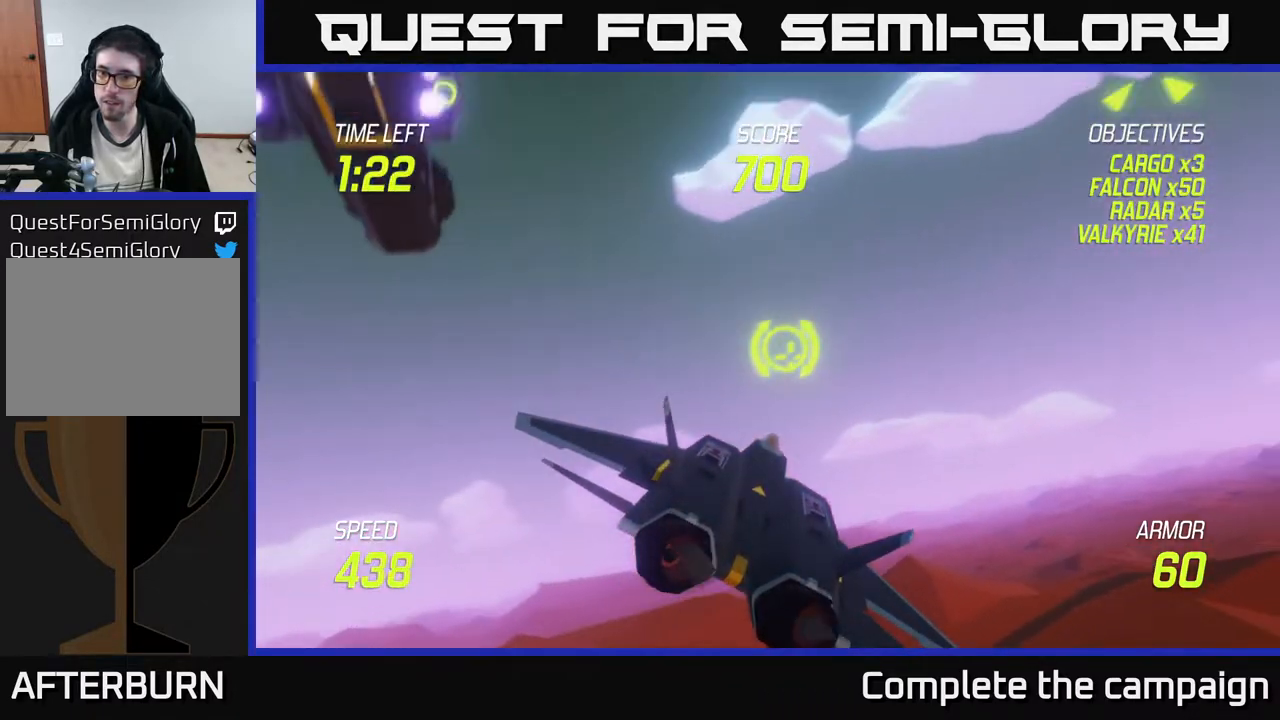
{"buttons": ["L2"], "left_stick": "left", "events": [[433, "L2", "down"], [467, "left_stick", "left"]]}